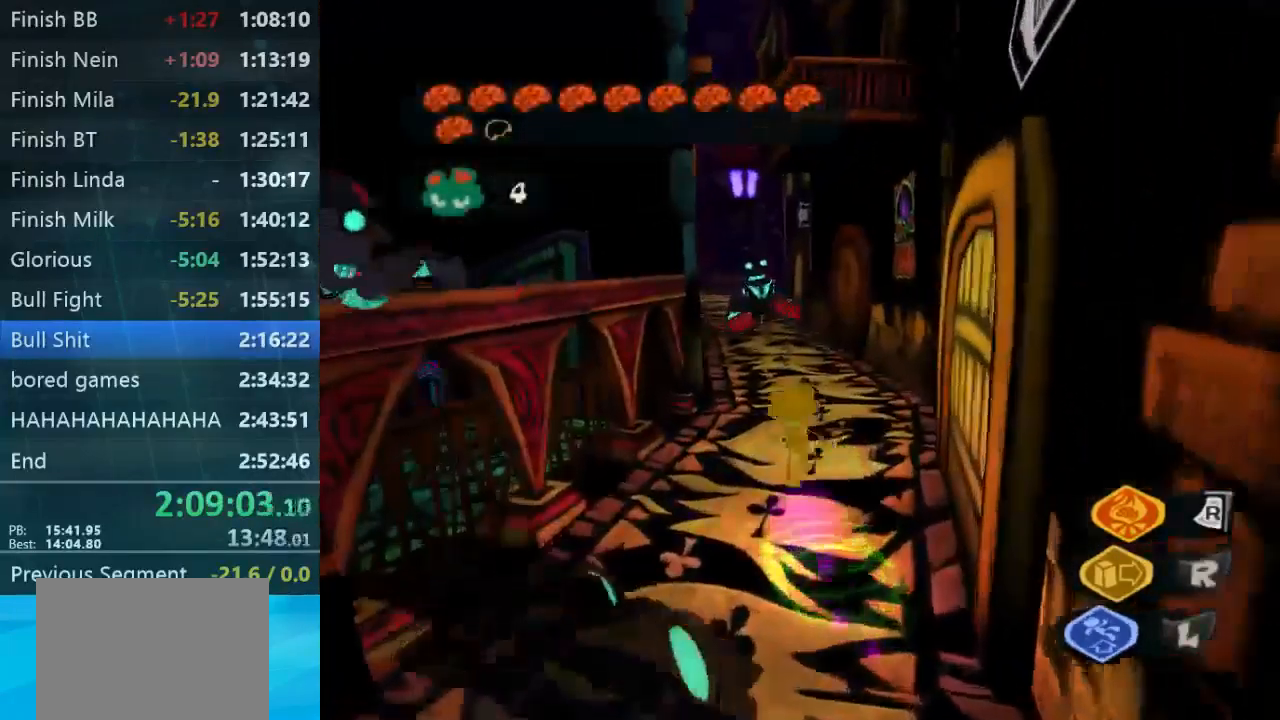
Gameplay with a controller (Xbox layout); each line is a JSON object with the inputs held at the frame after it (dt_ms = milliseconds from this image to that frame). "button_events" lists button changes between this image and that frame as [ms after this image, input, new state], when the widget could be followed in between (sticks are given only as held states). Not read: L3 R3.
{"dt_ms": 500, "buttons": ["A"], "left_stick": "up-right", "right_stick": "center", "button_events": [[334, "A", "down"]]}
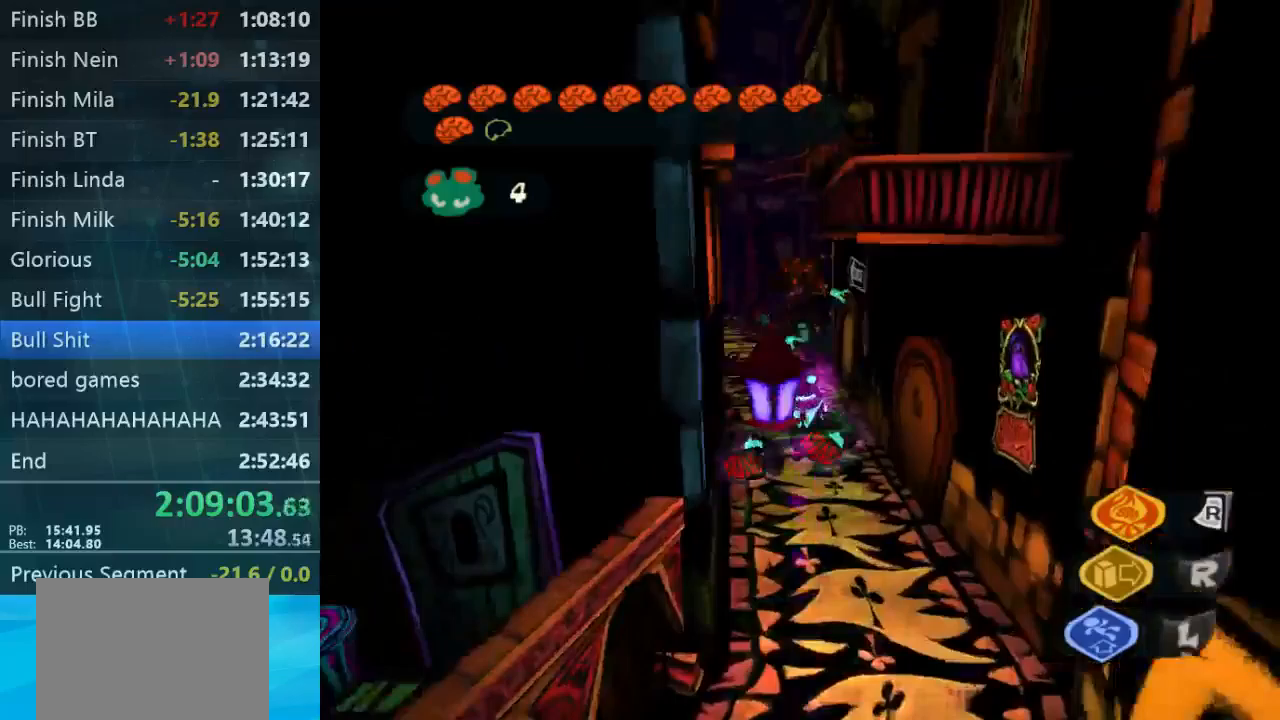
{"dt_ms": 500, "buttons": ["L1"], "left_stick": "up-right", "right_stick": "center", "button_events": [[233, "A", "up"], [367, "L1", "down"]]}
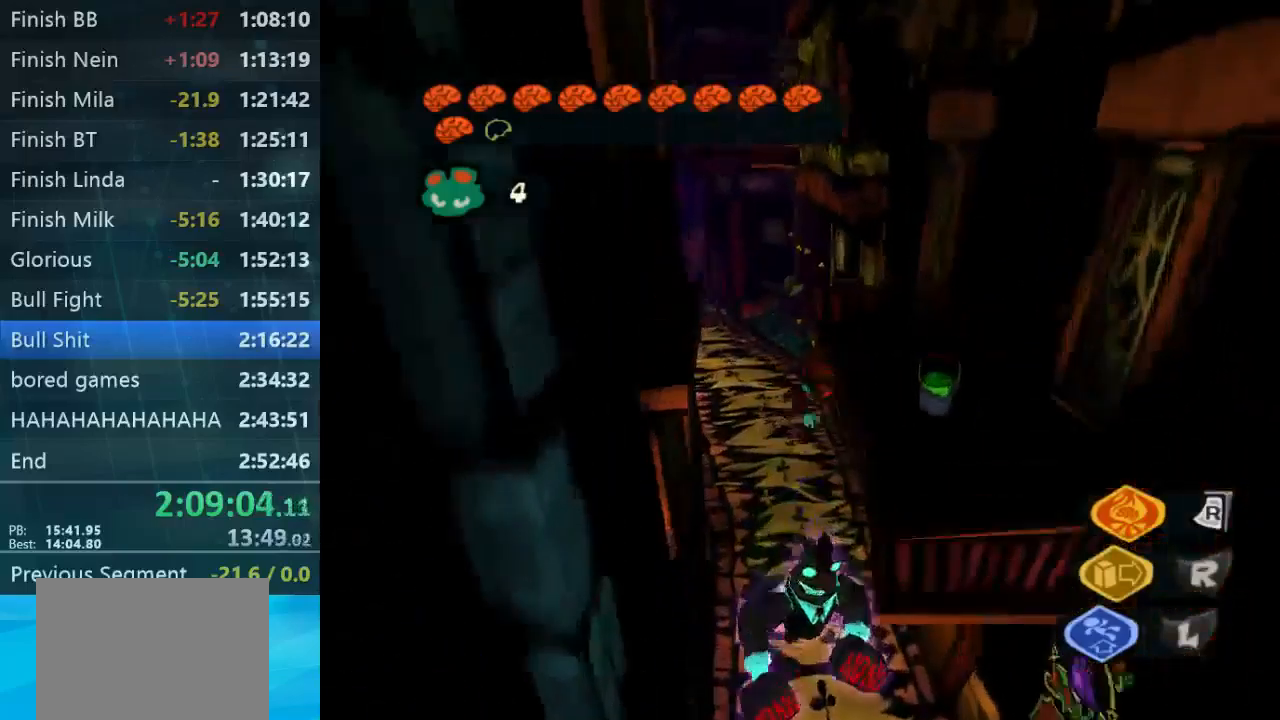
{"dt_ms": 500, "buttons": [], "left_stick": "up", "right_stick": "center", "button_events": [[33, "L1", "up"]]}
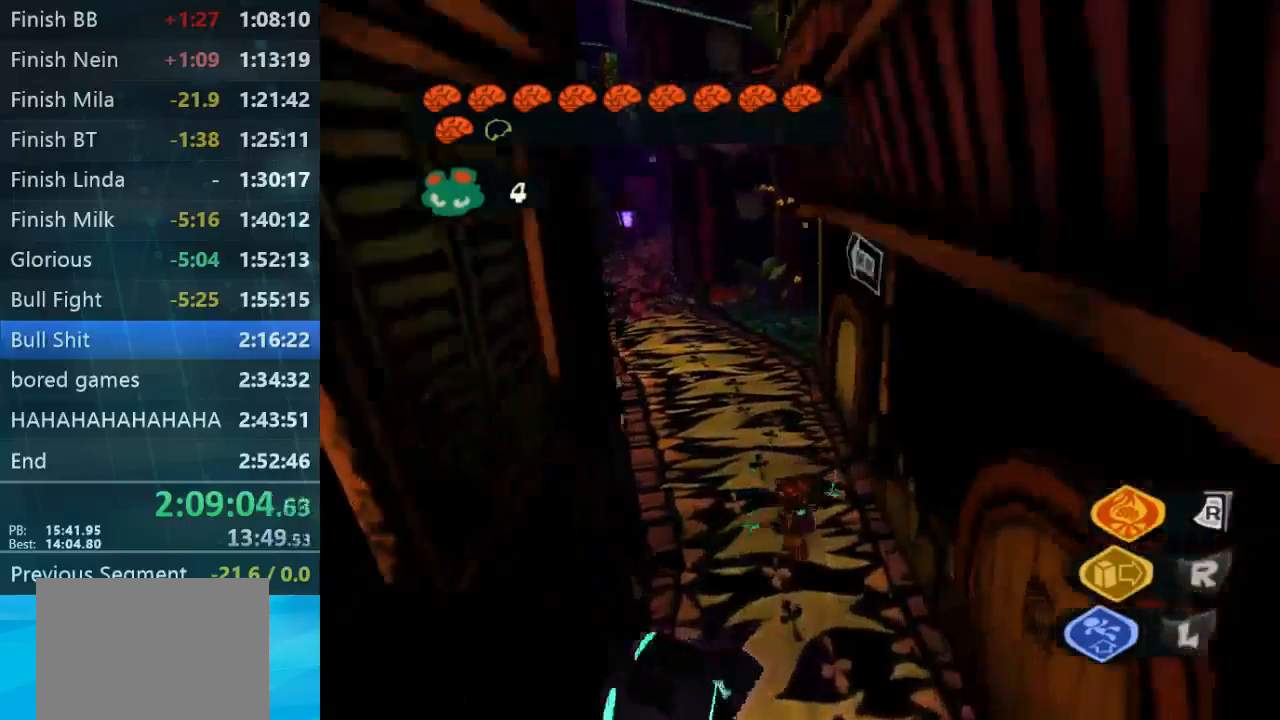
{"dt_ms": 500, "buttons": [], "left_stick": "up-left", "right_stick": "center", "button_events": [[233, "L1", "down"], [400, "L1", "up"]]}
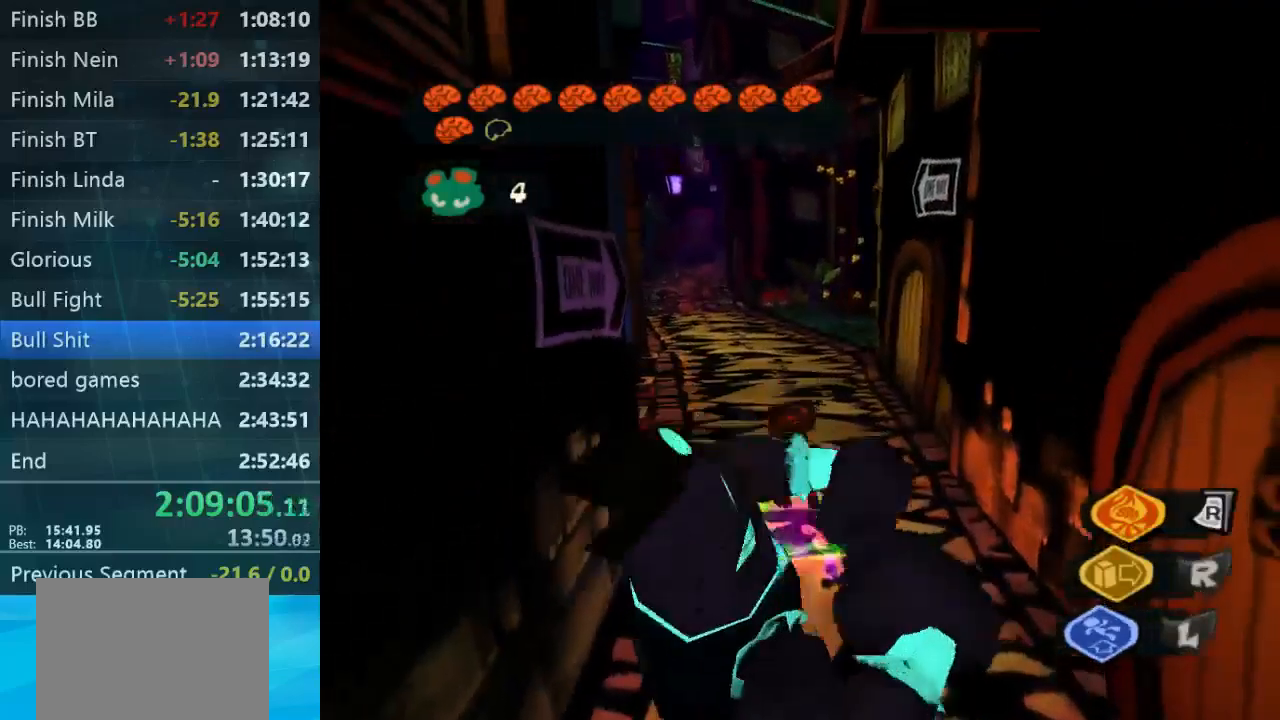
{"dt_ms": 500, "buttons": ["A"], "left_stick": "down-right", "right_stick": "center", "button_events": [[333, "A", "down"]]}
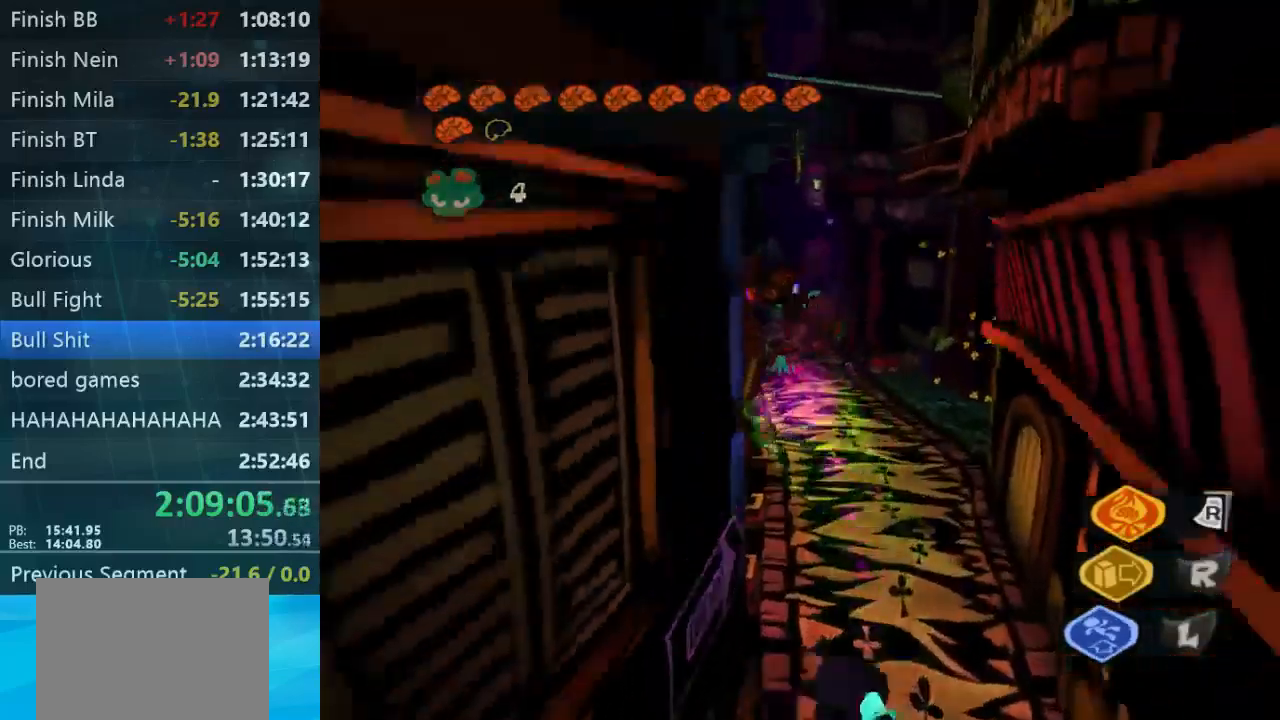
{"dt_ms": 500, "buttons": ["L2"], "left_stick": "down-right", "right_stick": "center", "button_events": [[167, "A", "up"], [433, "L2", "down"]]}
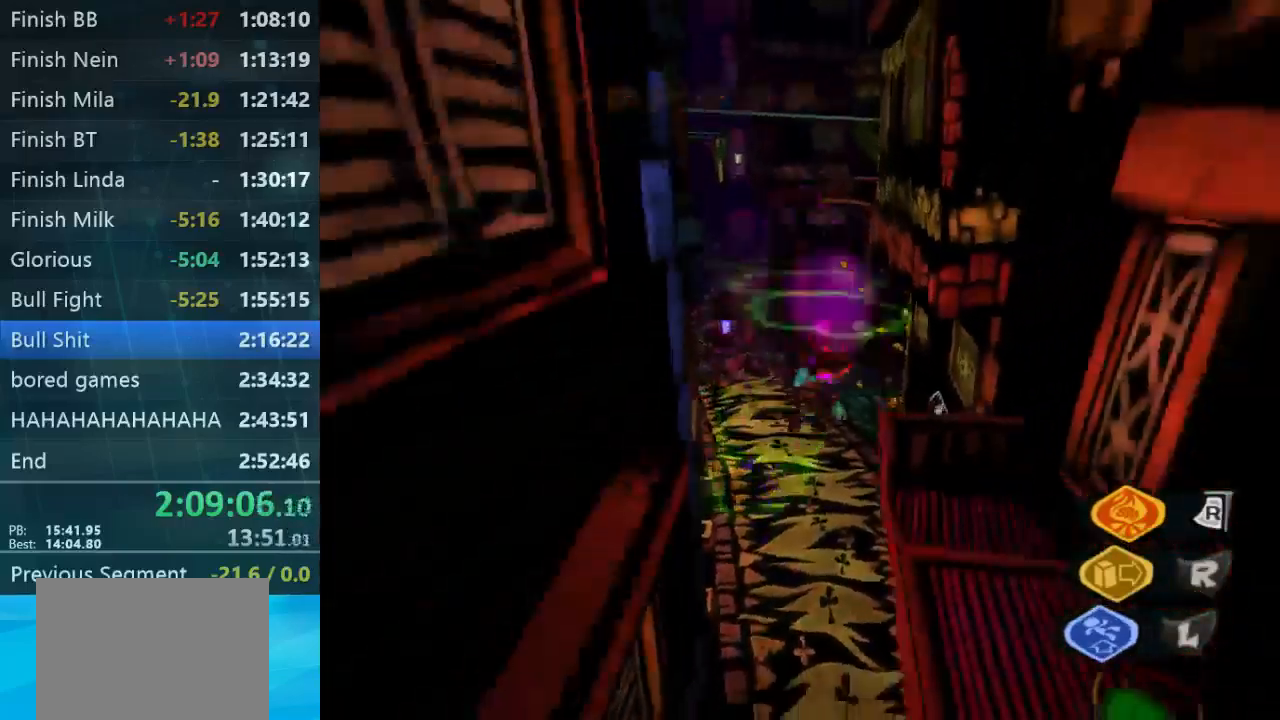
{"dt_ms": 500, "buttons": ["L2"], "left_stick": "down-right", "right_stick": "center", "button_events": [[100, "L1", "down"], [167, "L1", "up"], [267, "L1", "down"], [367, "L1", "up"]]}
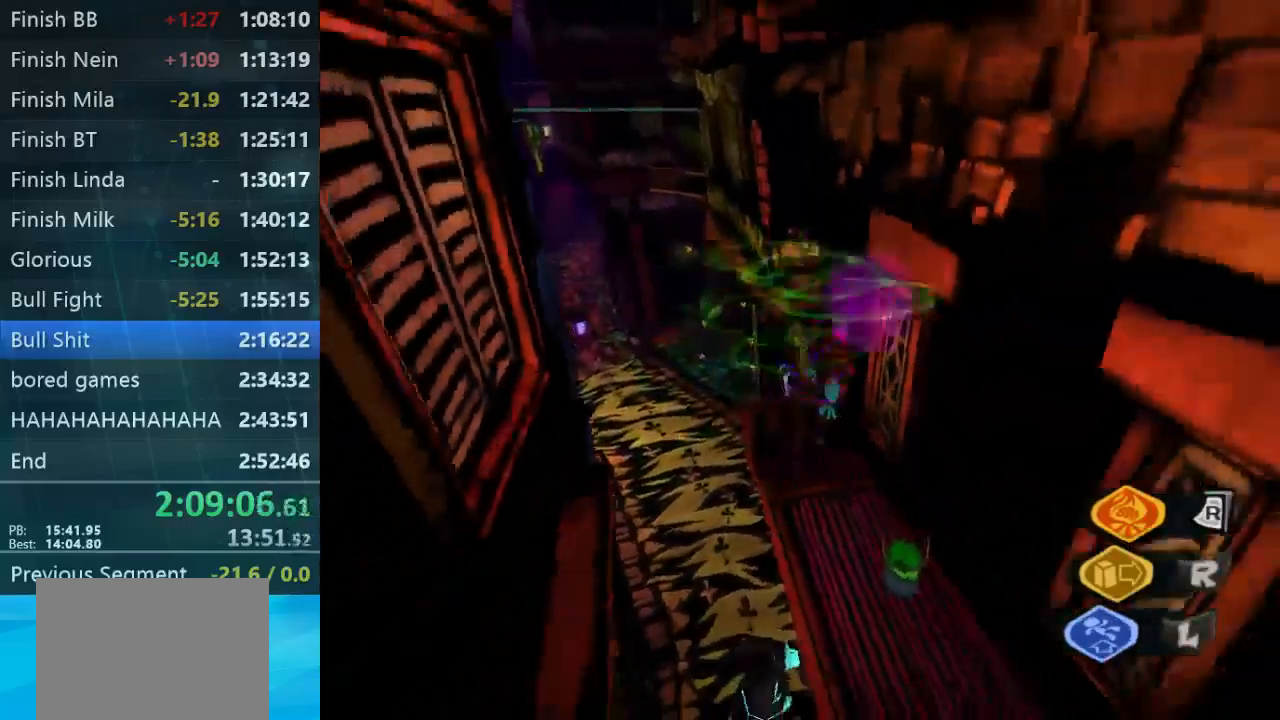
{"dt_ms": 500, "buttons": [], "left_stick": "up", "right_stick": "center", "button_events": [[67, "L2", "up"]]}
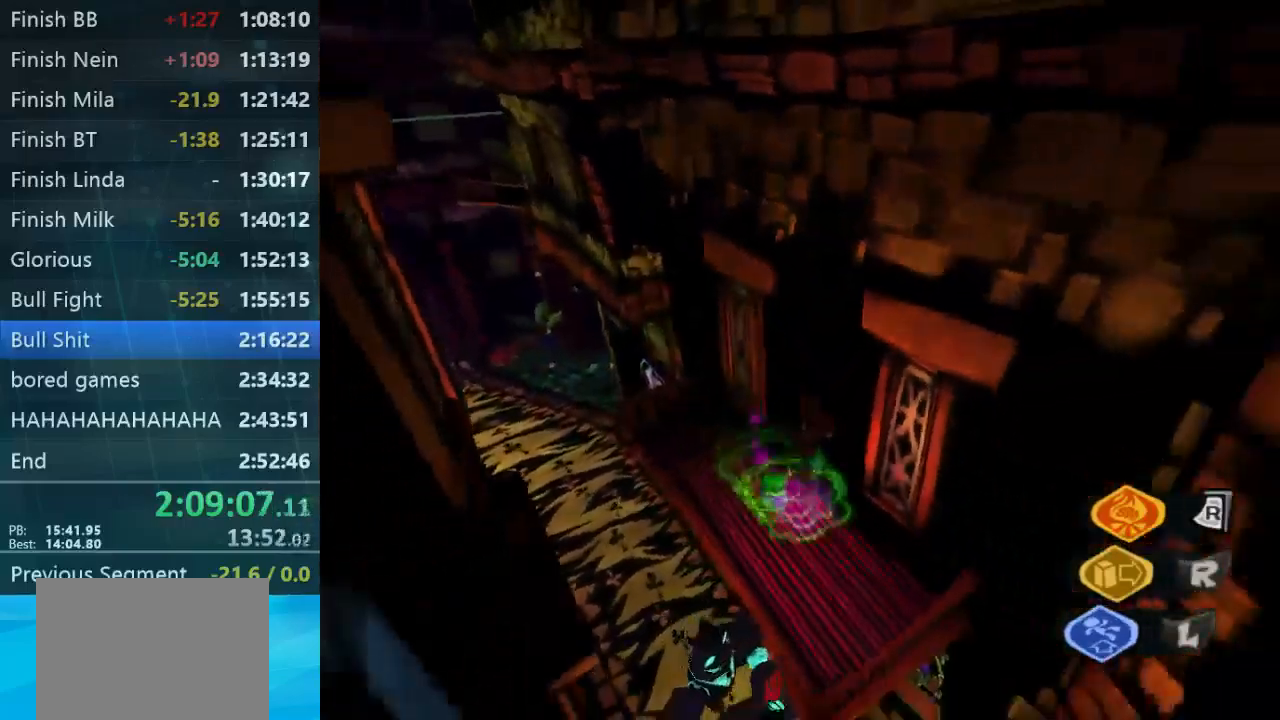
{"dt_ms": 500, "buttons": [], "left_stick": "up-left", "right_stick": "up-left", "button_events": []}
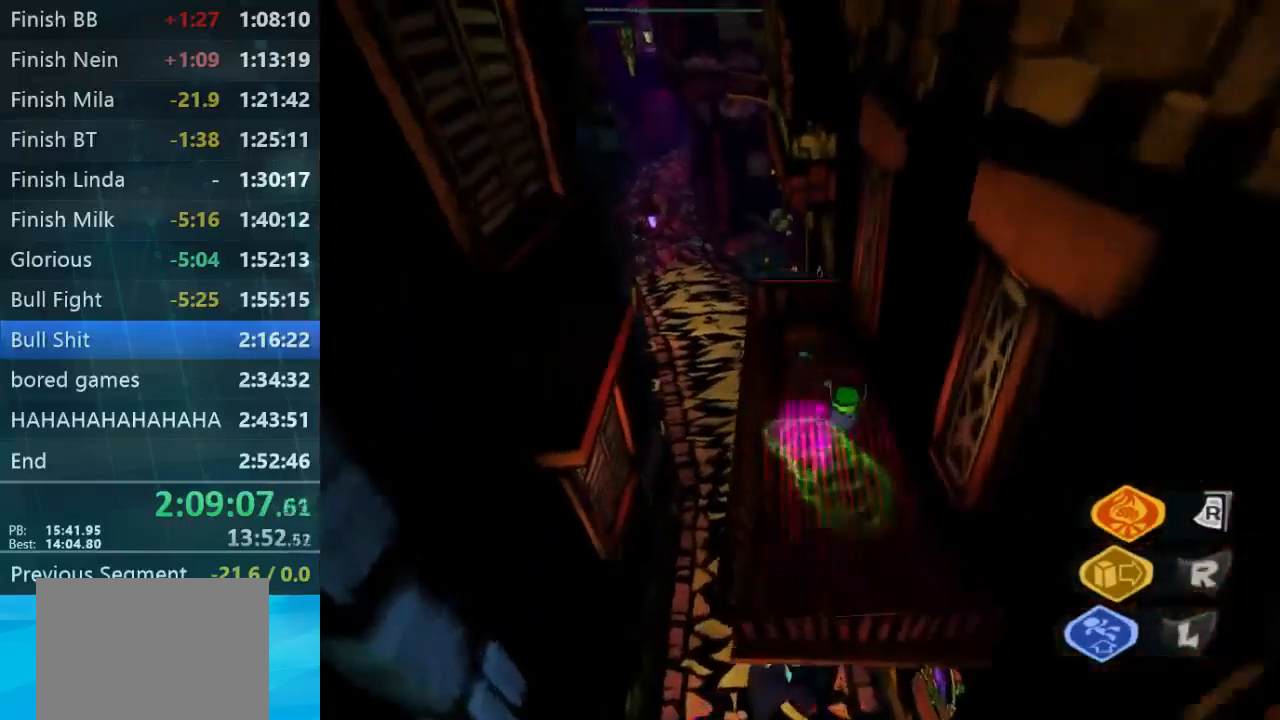
{"dt_ms": 500, "buttons": [], "left_stick": "up-left", "right_stick": "up-left", "button_events": []}
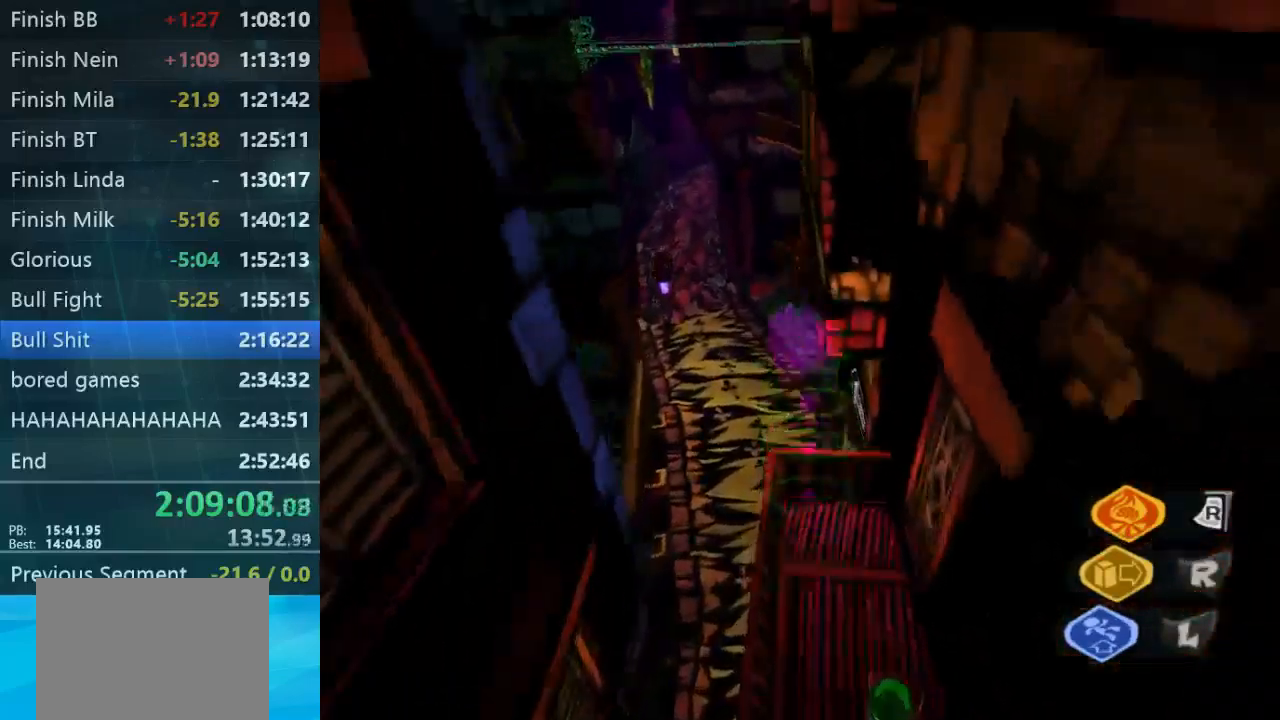
{"dt_ms": 500, "buttons": [], "left_stick": "right", "right_stick": "up-left", "button_events": []}
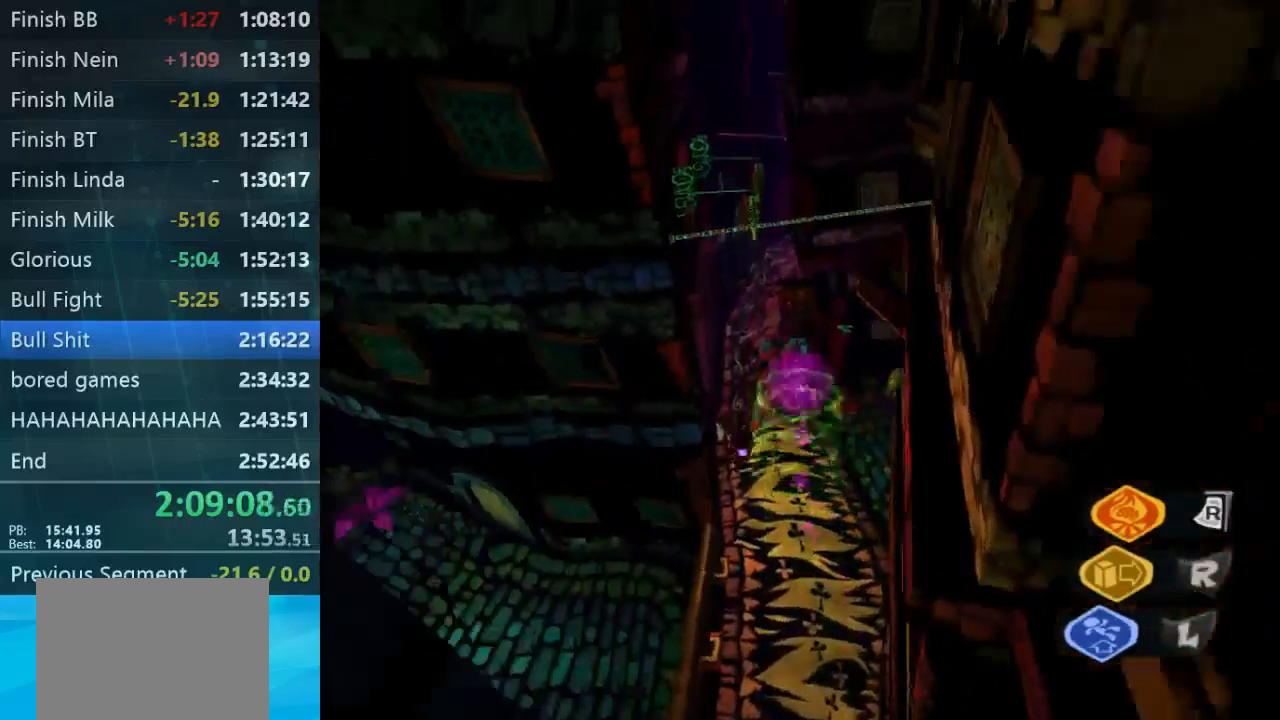
{"dt_ms": 533, "buttons": ["L1", "L2"], "left_stick": "up-left", "right_stick": "center", "button_events": [[433, "L2", "down"], [500, "L1", "down"]]}
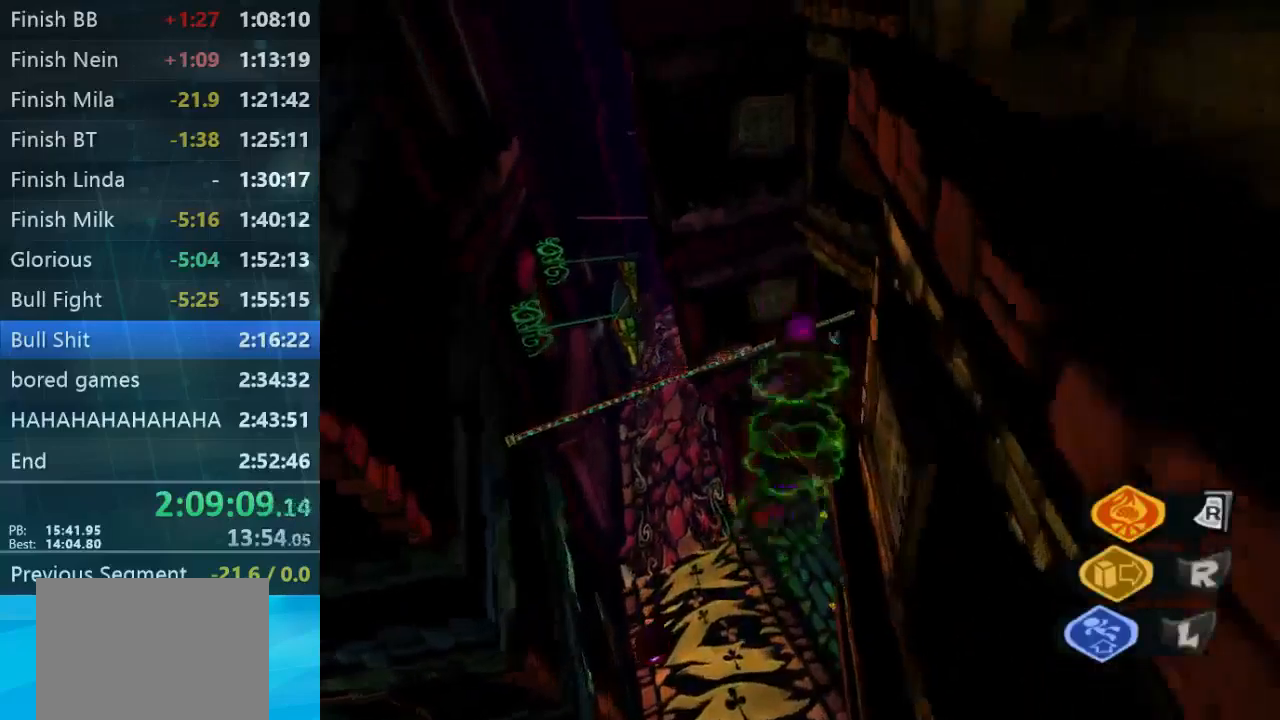
{"dt_ms": 500, "buttons": [], "left_stick": "right", "right_stick": "right", "button_events": [[33, "L1", "up"], [100, "L1", "down"], [167, "L1", "up"], [367, "L2", "up"]]}
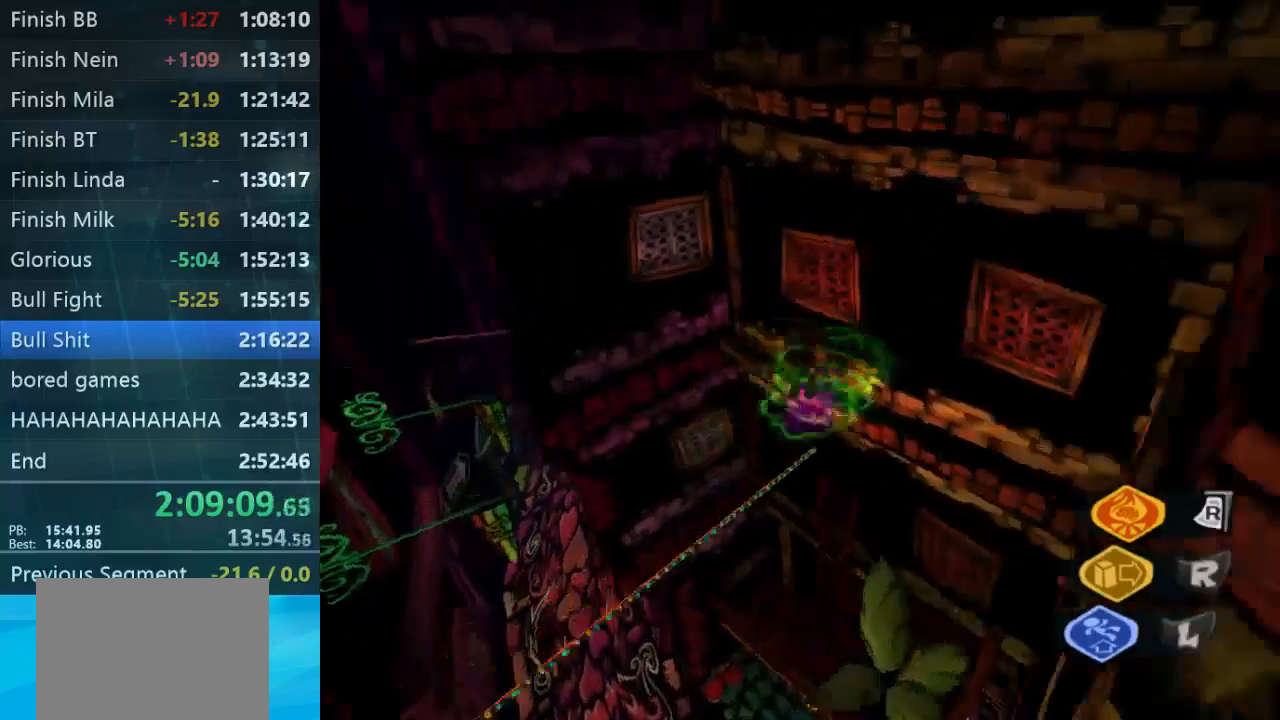
{"dt_ms": 500, "buttons": [], "left_stick": "right", "right_stick": "down-right", "button_events": []}
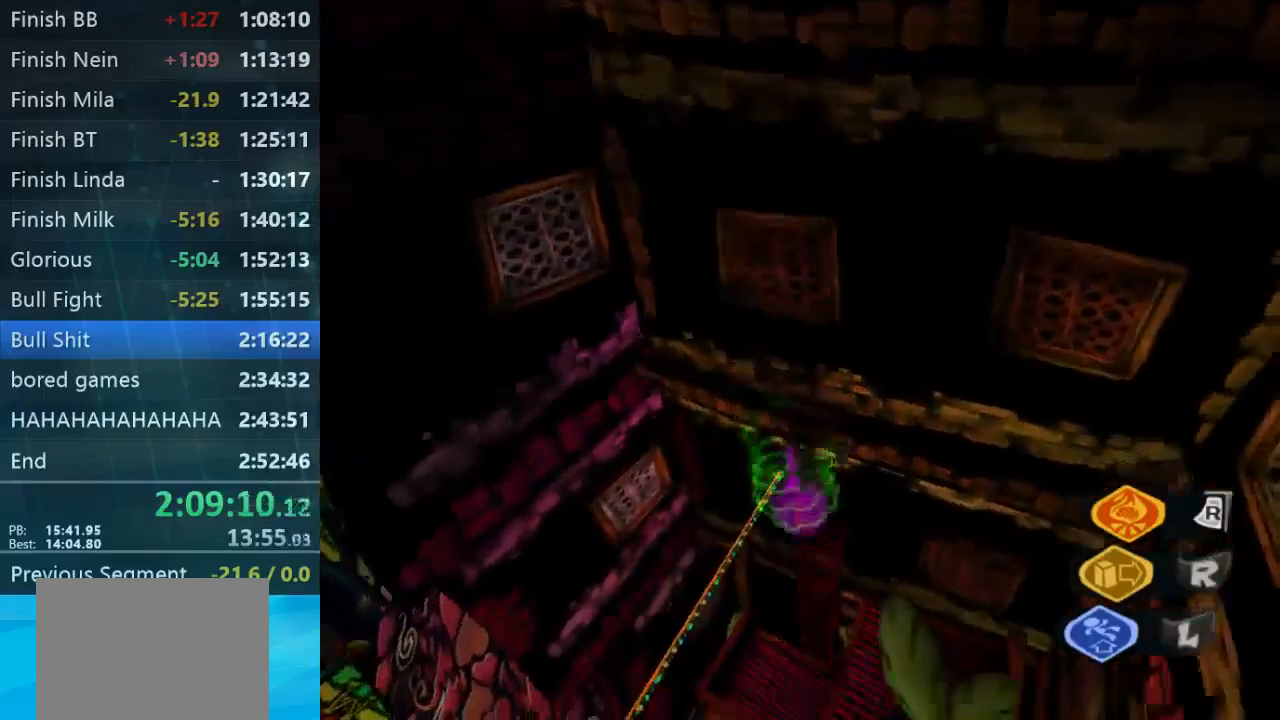
{"dt_ms": 500, "buttons": [], "left_stick": "right", "right_stick": "center", "button_events": []}
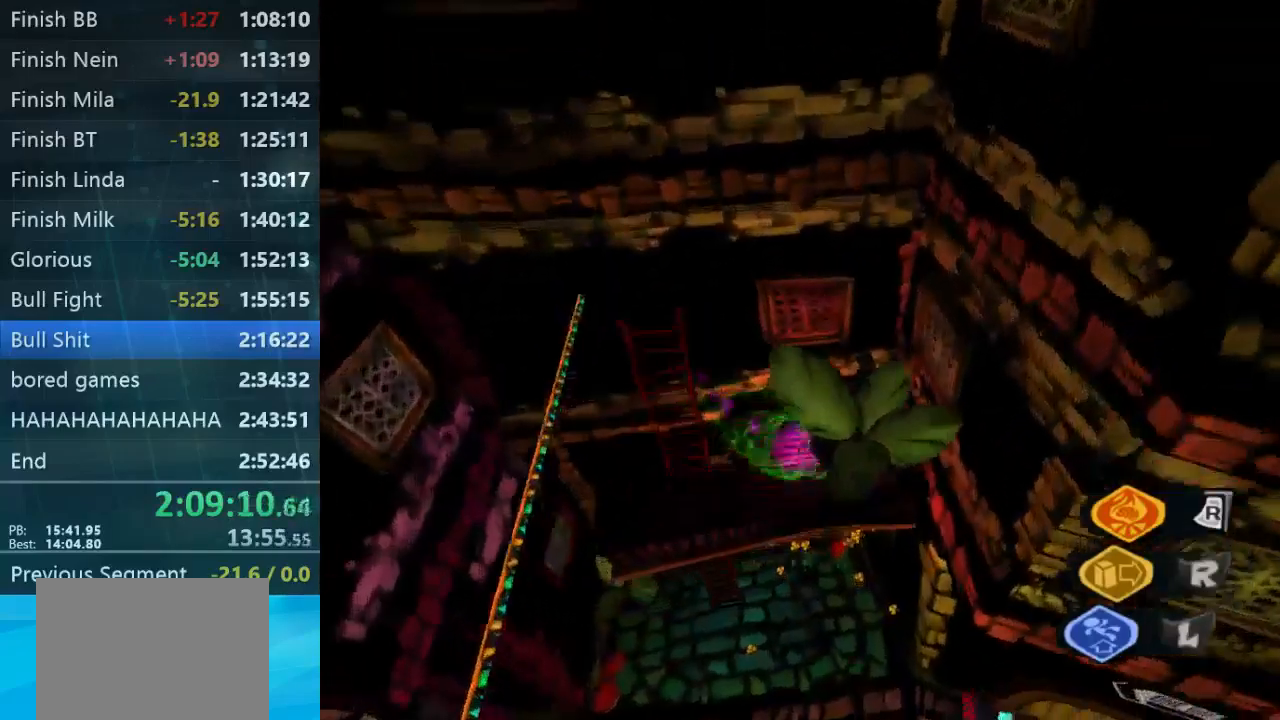
{"dt_ms": 500, "buttons": [], "left_stick": "down-left", "right_stick": "center", "button_events": []}
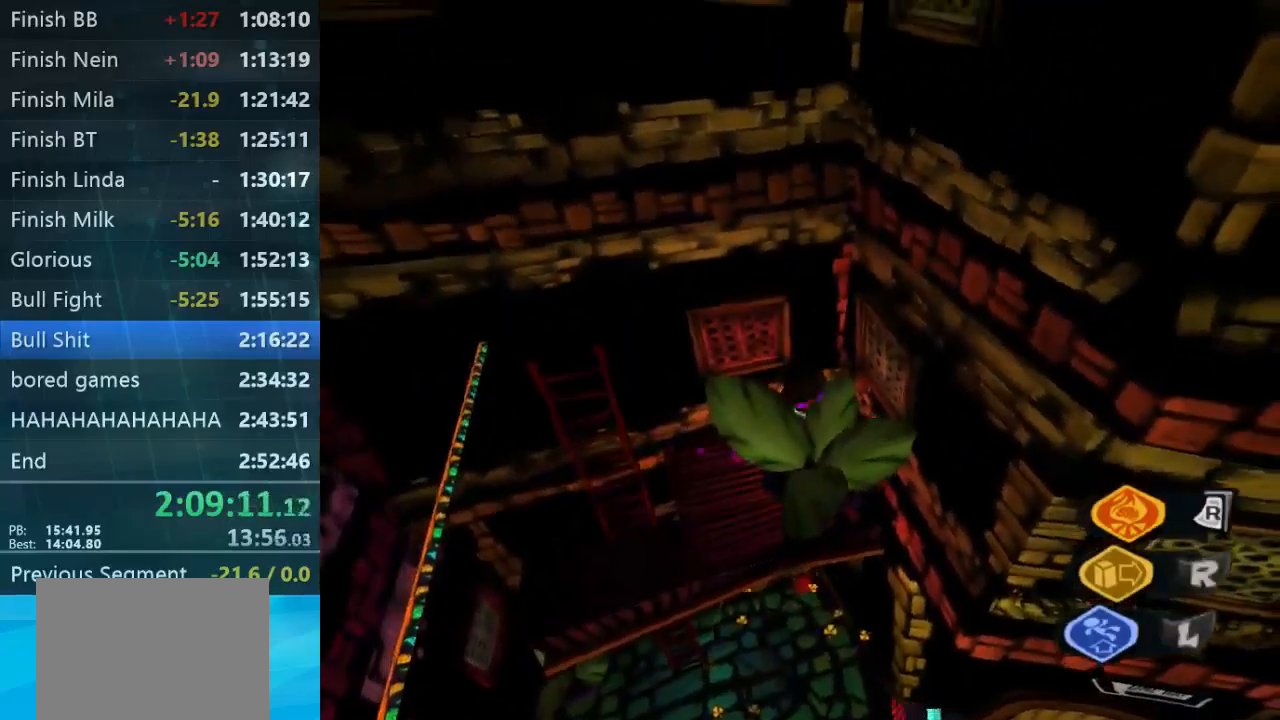
{"dt_ms": 500, "buttons": [], "left_stick": "down-left", "right_stick": "left", "button_events": []}
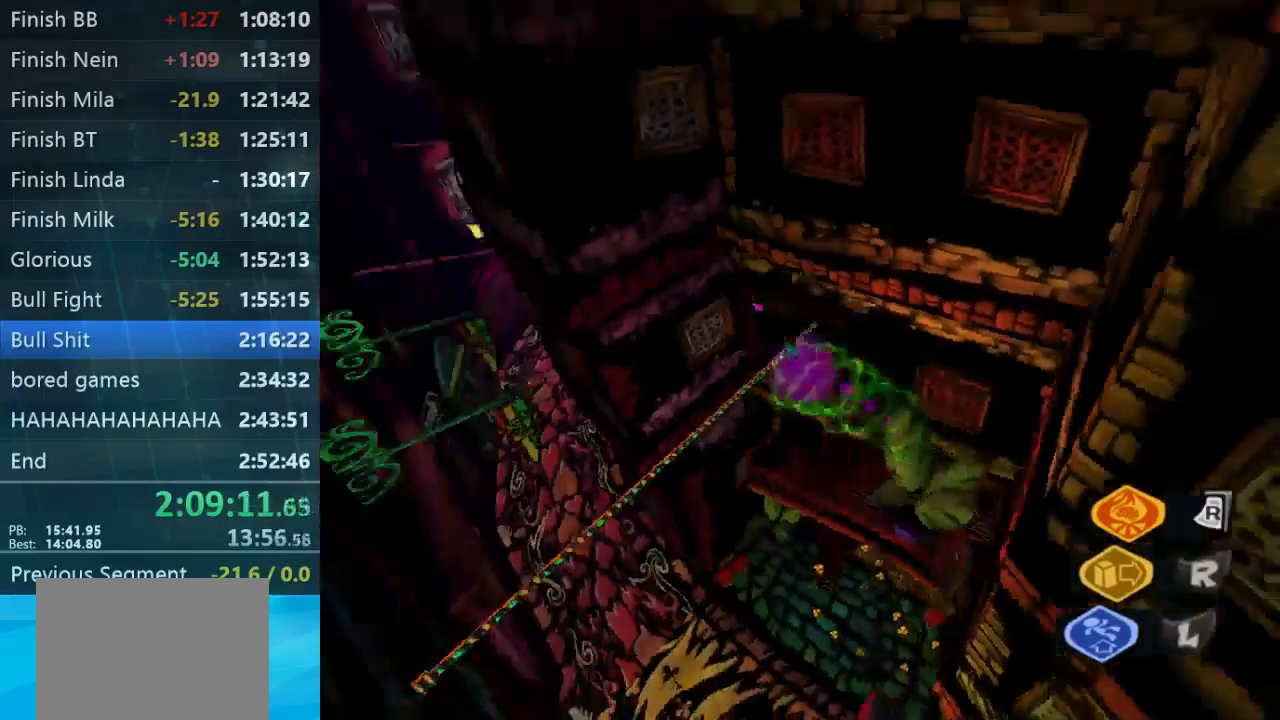
{"dt_ms": 500, "buttons": ["L2"], "left_stick": "up-left", "right_stick": "up-left", "button_events": [[100, "L2", "down"]]}
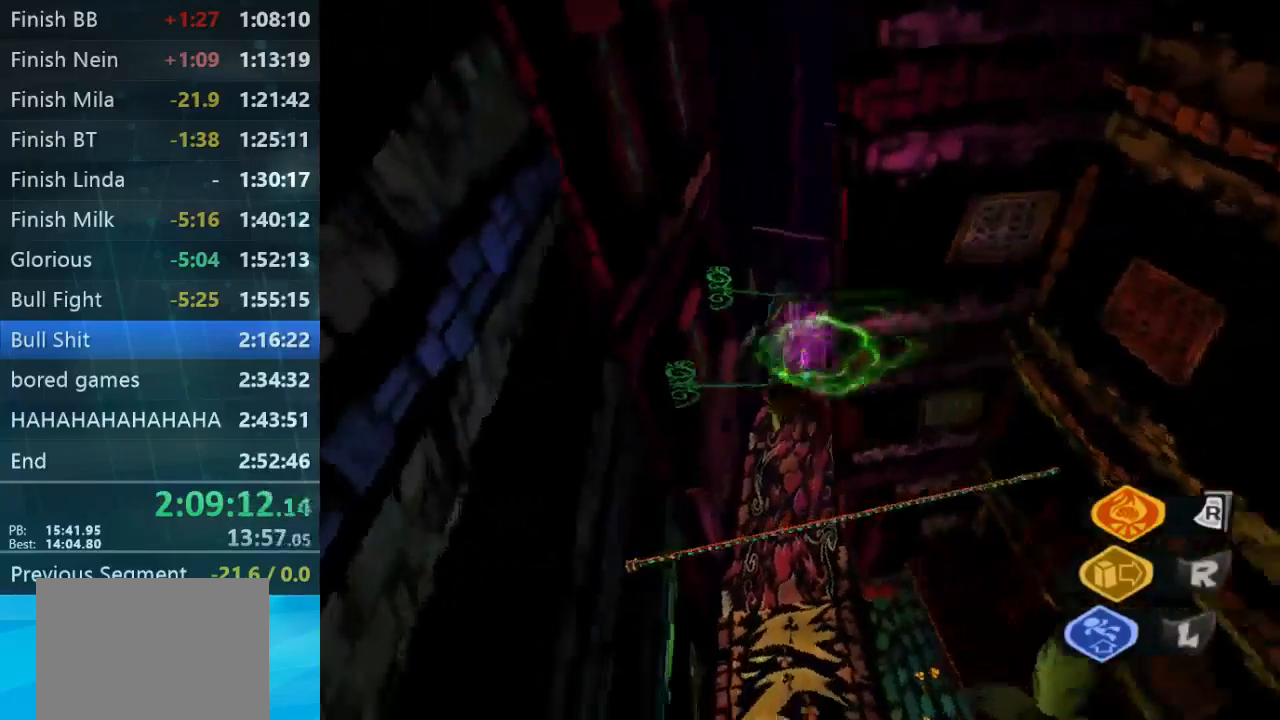
{"dt_ms": 500, "buttons": ["L2"], "left_stick": "up", "right_stick": "up-right", "button_events": []}
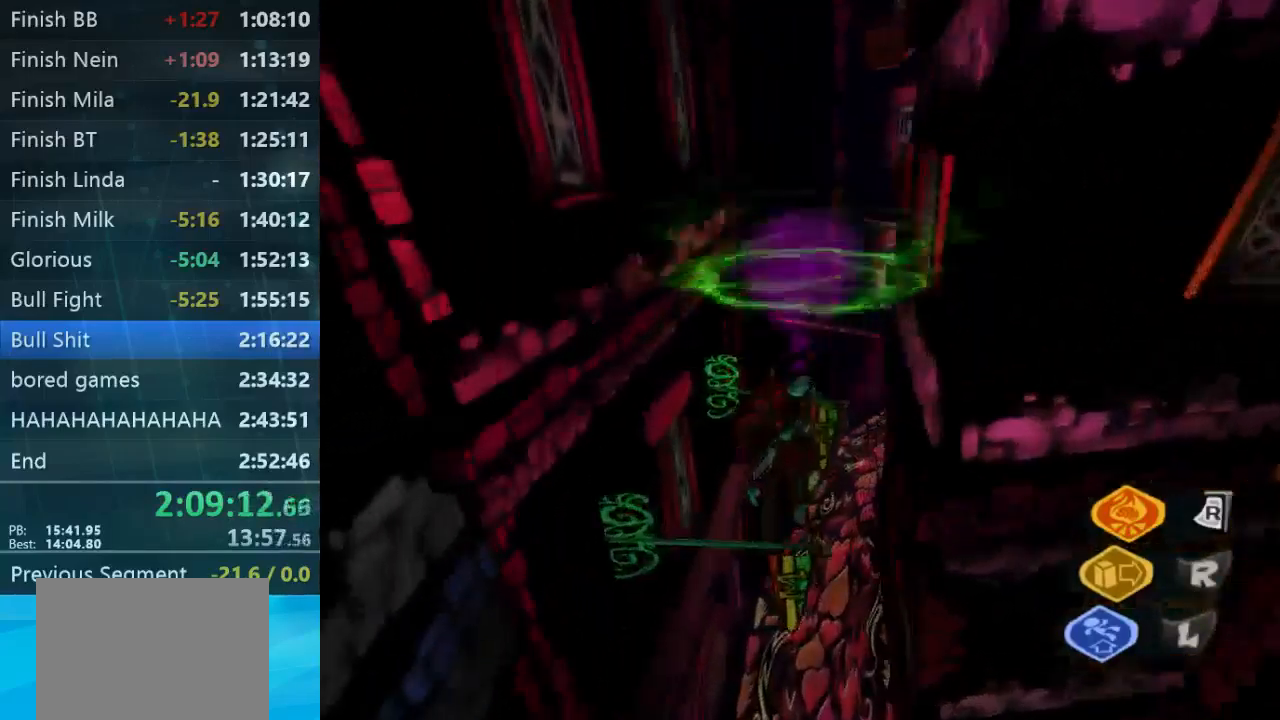
{"dt_ms": 500, "buttons": ["L2"], "left_stick": "up", "right_stick": "center", "button_events": []}
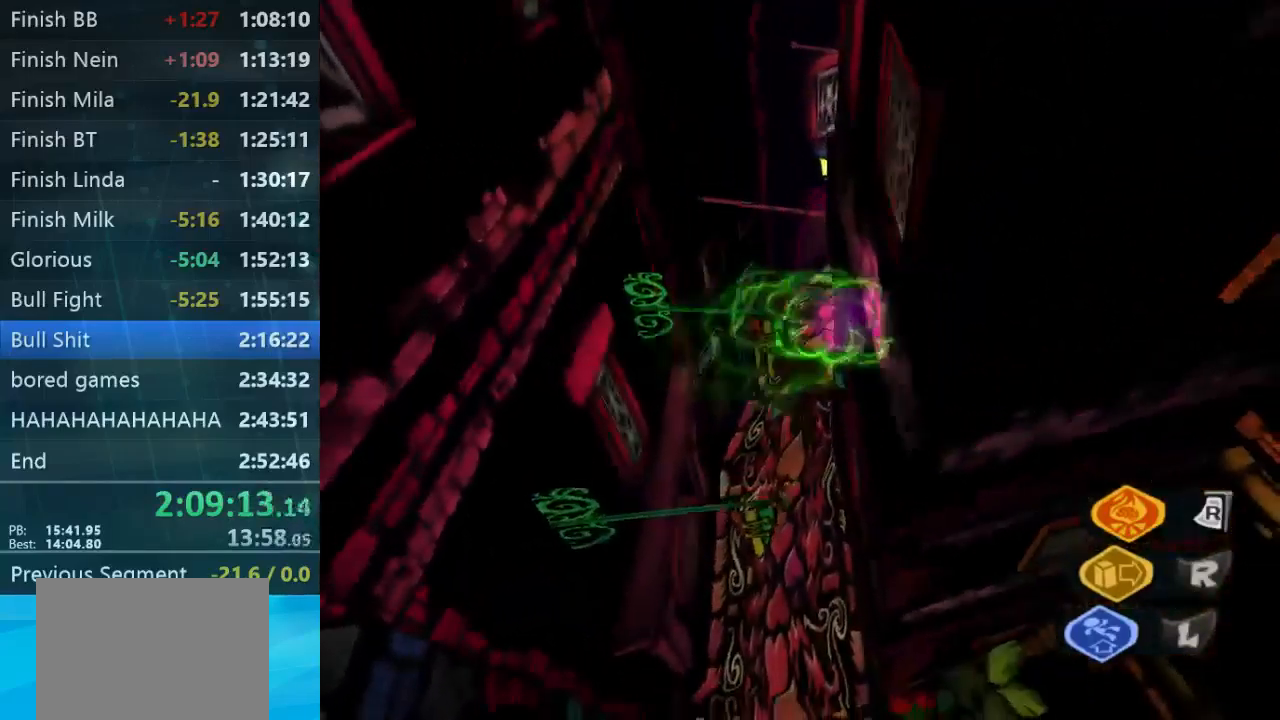
{"dt_ms": 1000, "buttons": [], "left_stick": "center", "right_stick": "center", "button_events": [[33, "L1", "down"], [100, "L1", "up"], [433, "L2", "up"], [467, "START", "down"], [667, "START", "up"]]}